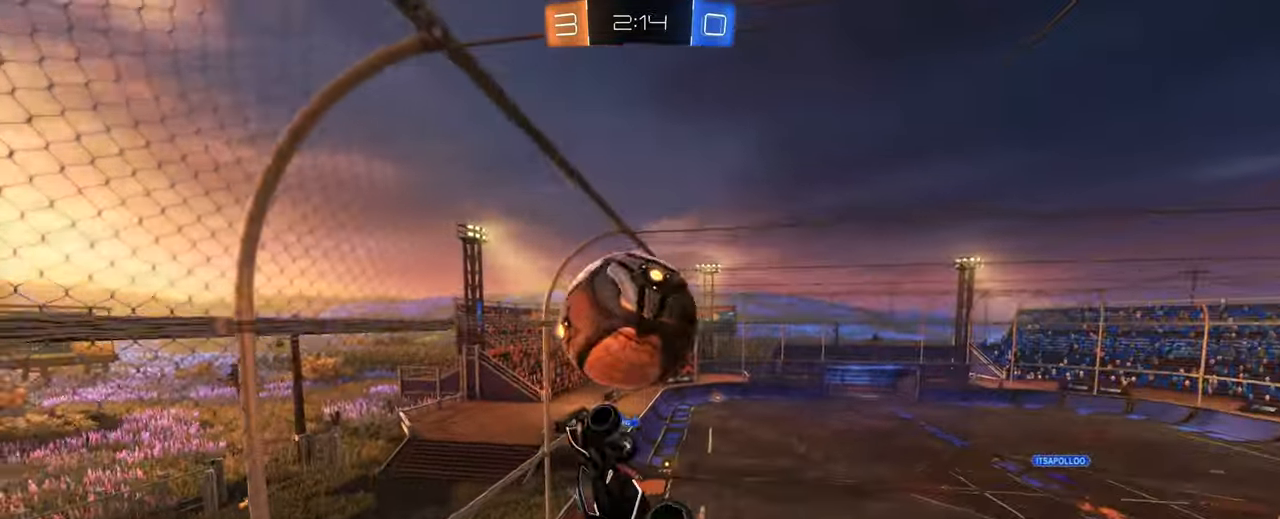
Gameplay with keyboard and mouse; each line is a JSON object with the keys and mouse buttons held at the frame after it. "events" lists presses ("down") and releases ("up") of "1", "2", "3", "4", "5", "a", "alt", "b", "c", "ctrl", "d", "e", "f", "g", "q", "r", "s", "shift", "space", "t", "tab", "tilde", "v", "w", "x", "z", "mouse_left", "mouse_wheel", "mouse_right", "mouse_mb4" and "mouse_mb5" between this image and that frame as [ms after this image, input, new state], when the widget could be followed in between. "mouse_left", "mouse_wheel", "mouse_right", "mouse_mb4", "mouse_mb5" = the "left", "wheel", "right", "mb4", "mb5" buttons of the "mouse" list. No other keys are recorded. "wheel" means that the mouse wheel is clicked or scrolled. Mouse movement is not recorded.
{"keys": [], "mouse": ["left"], "events": [[150, "a", "up"]]}
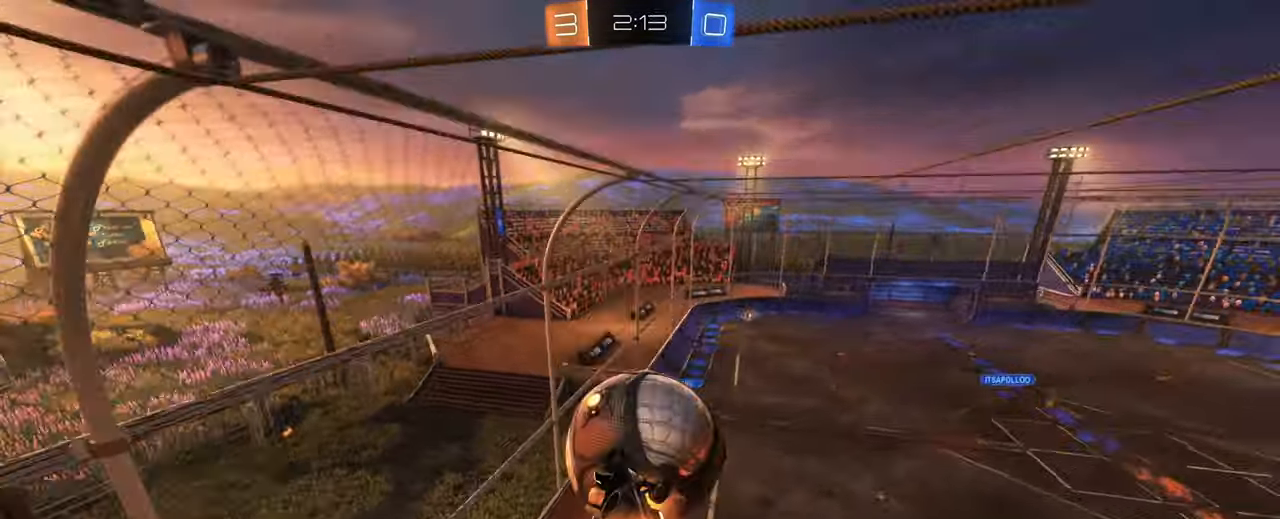
{"keys": ["d", "s"], "mouse": [], "events": [[216, "q", "down"], [216, "tab", "down"], [266, "mouse_left", "up"], [266, "tab", "up"], [316, "q", "up"], [366, "s", "down"], [400, "d", "down"], [400, "s", "up"], [450, "s", "down"]]}
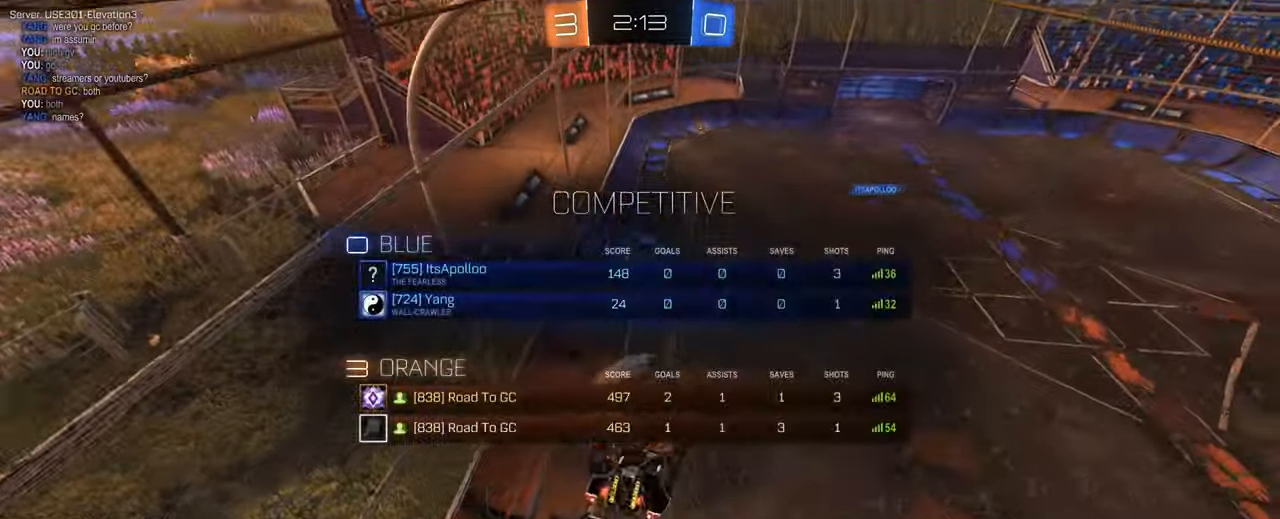
{"keys": ["q", "w"], "mouse": ["left"], "events": [[100, "d", "up"], [100, "q", "down"], [133, "s", "up"], [383, "mouse_left", "down"], [466, "w", "down"]]}
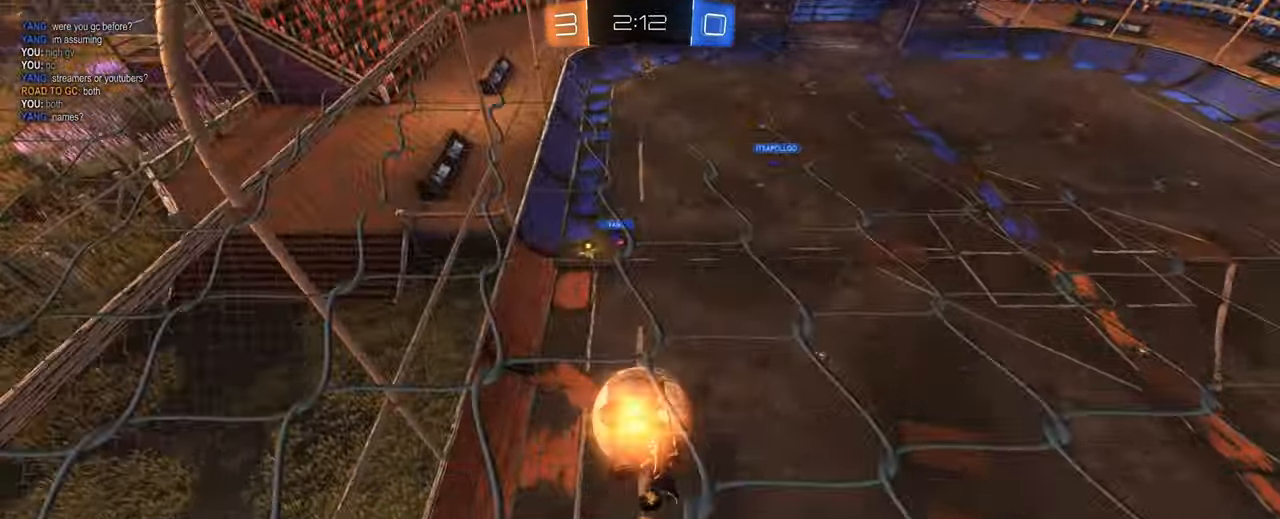
{"keys": [], "mouse": [], "events": [[66, "mouse_left", "up"], [66, "w", "up"], [200, "q", "up"], [200, "s", "down"], [433, "s", "up"]]}
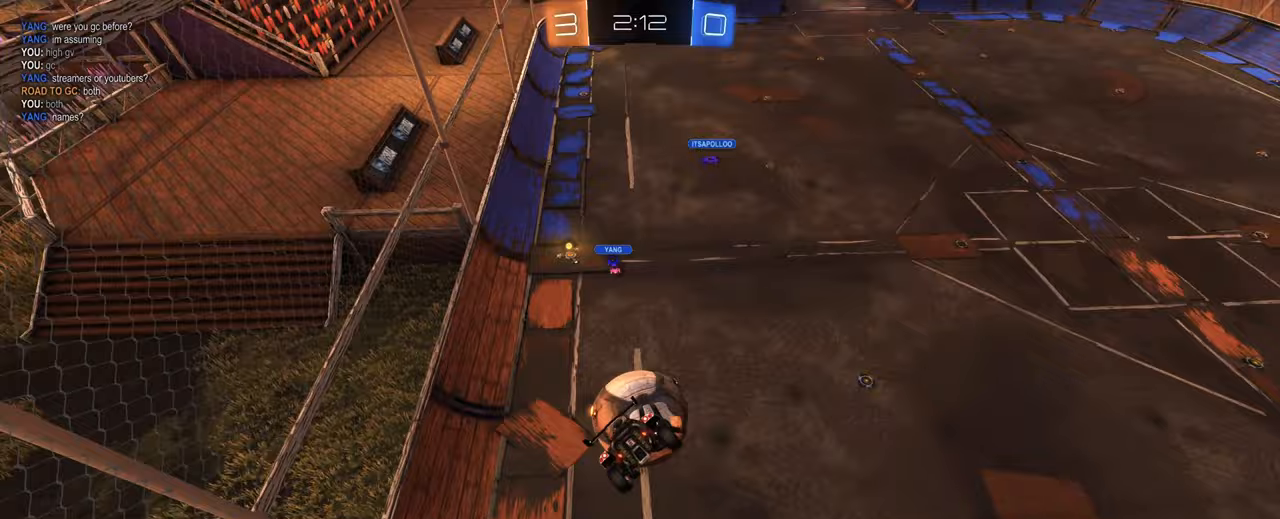
{"keys": ["w"], "mouse": ["left"], "events": [[83, "mouse_left", "down"], [83, "w", "down"], [133, "w", "up"], [217, "w", "down"]]}
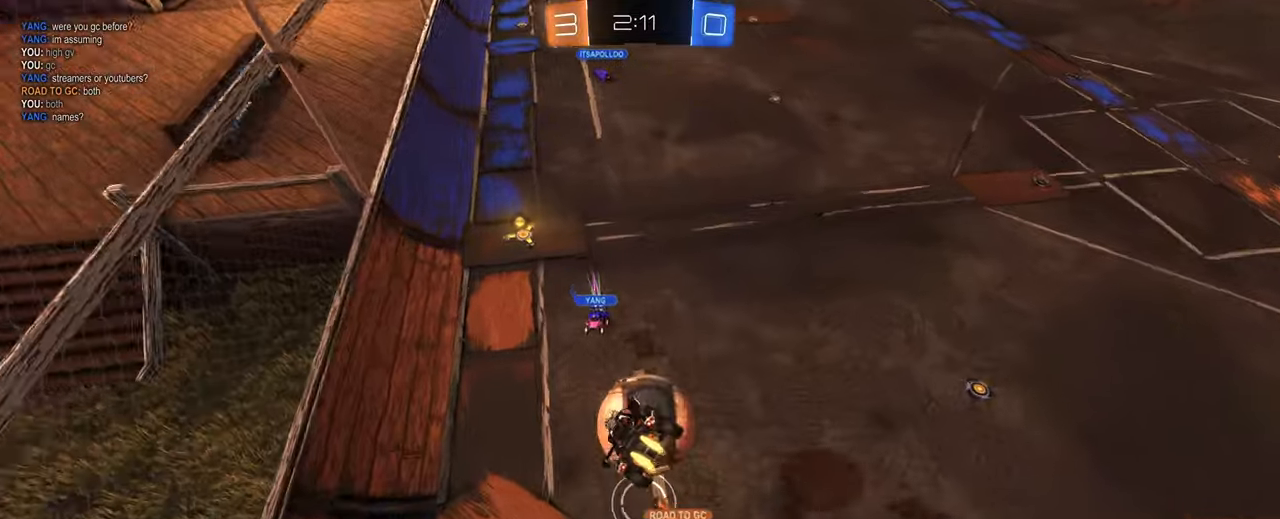
{"keys": [], "mouse": [], "events": [[50, "w", "up"], [100, "d", "down"], [183, "e", "down"], [333, "mouse_left", "up"], [417, "d", "up"], [417, "e", "up"]]}
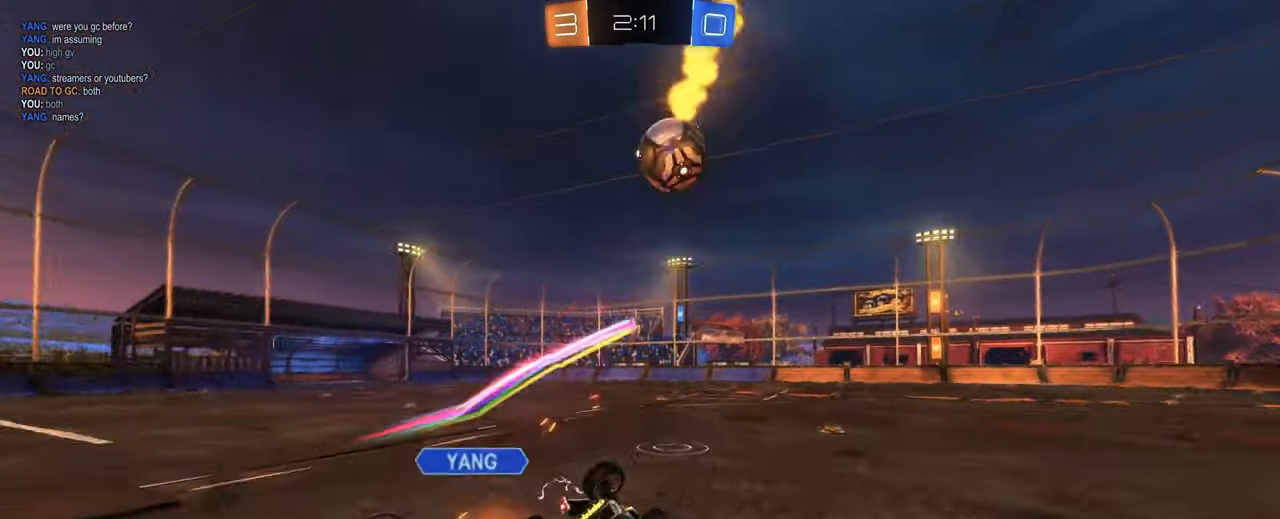
{"keys": [], "mouse": ["right"], "events": [[200, "e", "down"], [300, "e", "up"], [350, "mouse_right", "down"]]}
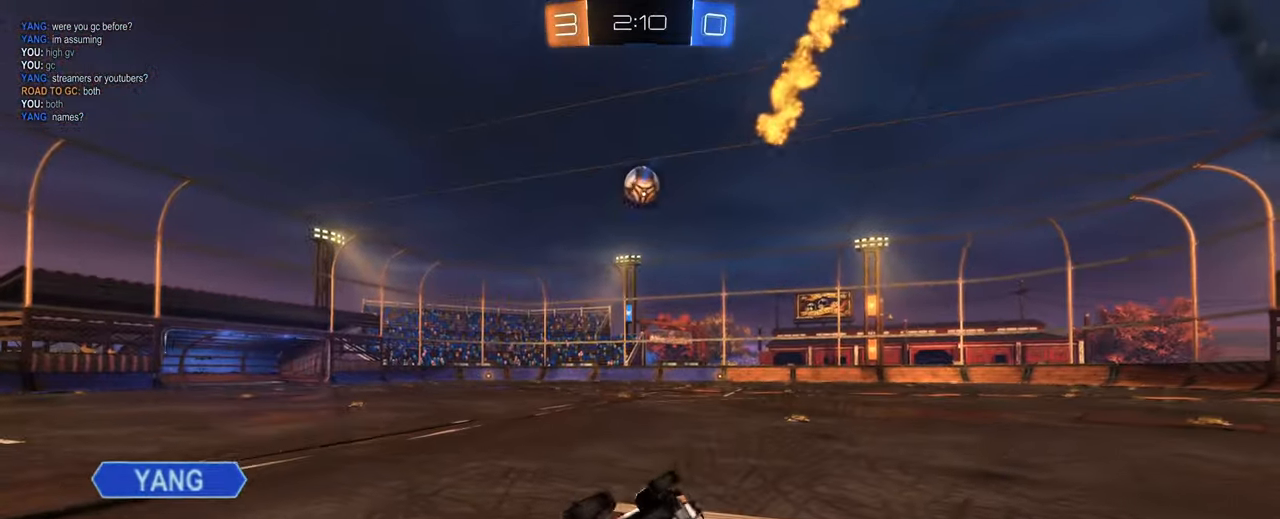
{"keys": ["w"], "mouse": ["left"], "events": [[33, "mouse_right", "up"], [83, "mouse_left", "down"], [117, "shift", "down"], [200, "shift", "up"], [500, "w", "down"]]}
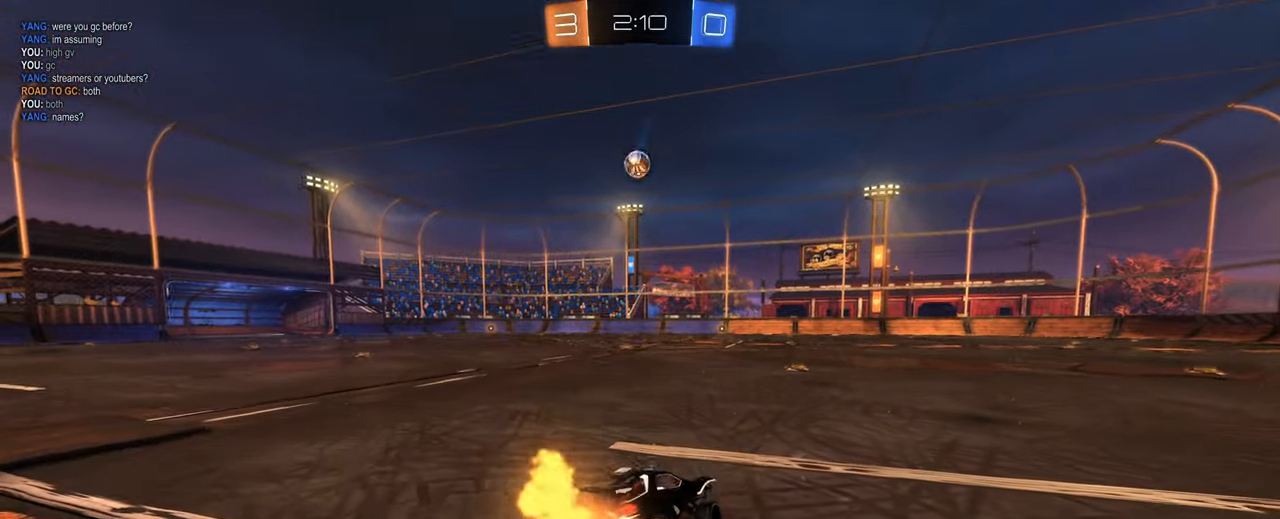
{"keys": ["space"], "mouse": ["left"], "events": [[233, "a", "down"], [267, "a", "up"], [283, "mouse_right", "down"], [333, "mouse_left", "up"], [383, "mouse_right", "up"], [417, "space", "down"], [417, "w", "up"], [467, "mouse_left", "down"]]}
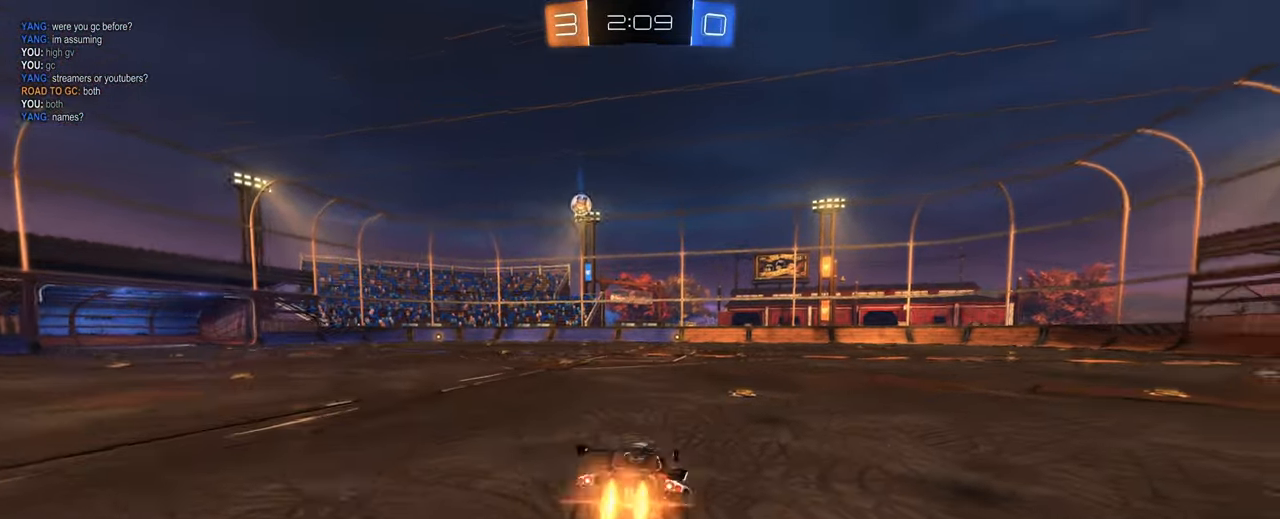
{"keys": ["shift"], "mouse": [], "events": [[67, "shift", "down"], [117, "space", "up"], [200, "d", "down"], [200, "s", "down"], [300, "d", "up"], [300, "mouse_left", "up"], [483, "s", "up"]]}
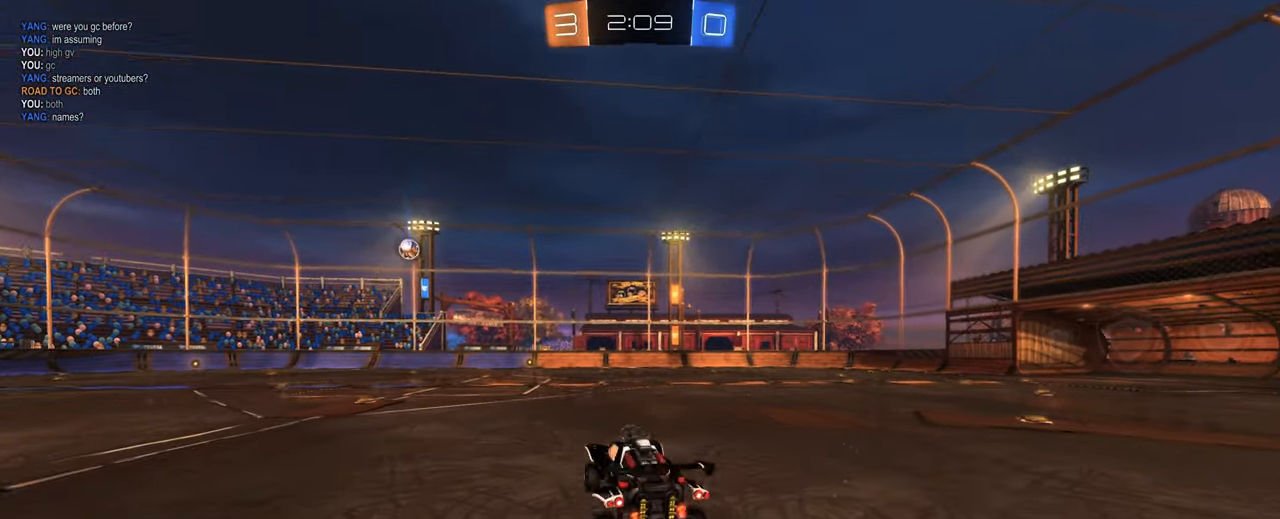
{"keys": ["w"], "mouse": ["left"], "events": [[217, "q", "down"], [217, "w", "down"], [317, "q", "up"], [367, "mouse_left", "down"], [400, "mouse_right", "down"], [500, "mouse_right", "up"], [500, "shift", "up"]]}
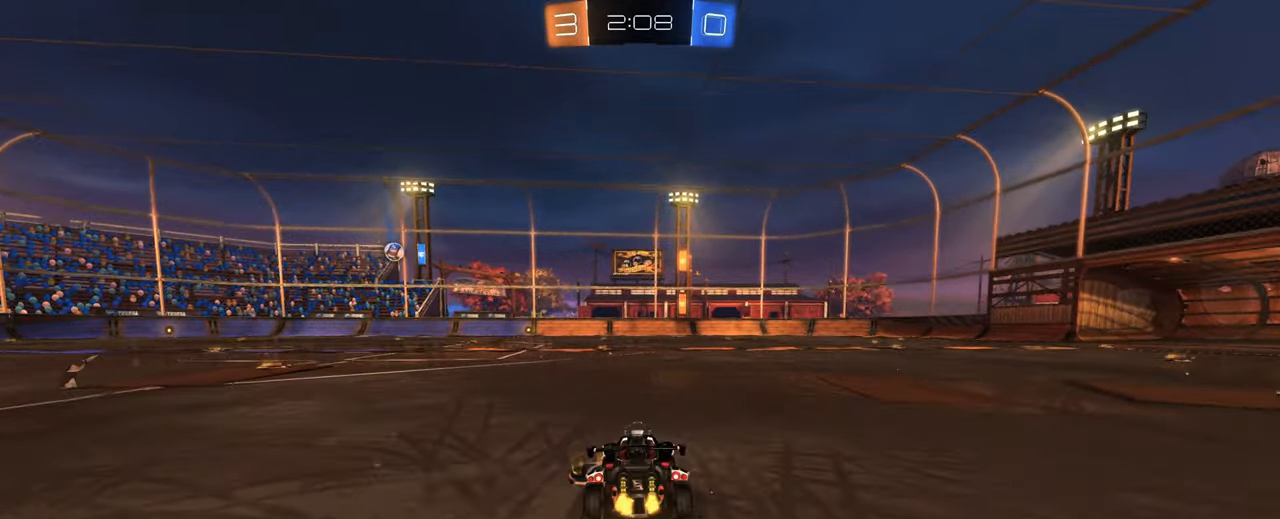
{"keys": [], "mouse": ["left", "right"], "events": [[50, "mouse_right", "down"], [150, "mouse_right", "up"], [183, "a", "down"], [183, "mouse_right", "down"], [233, "space", "down"], [383, "space", "up"], [450, "a", "up"], [467, "w", "up"]]}
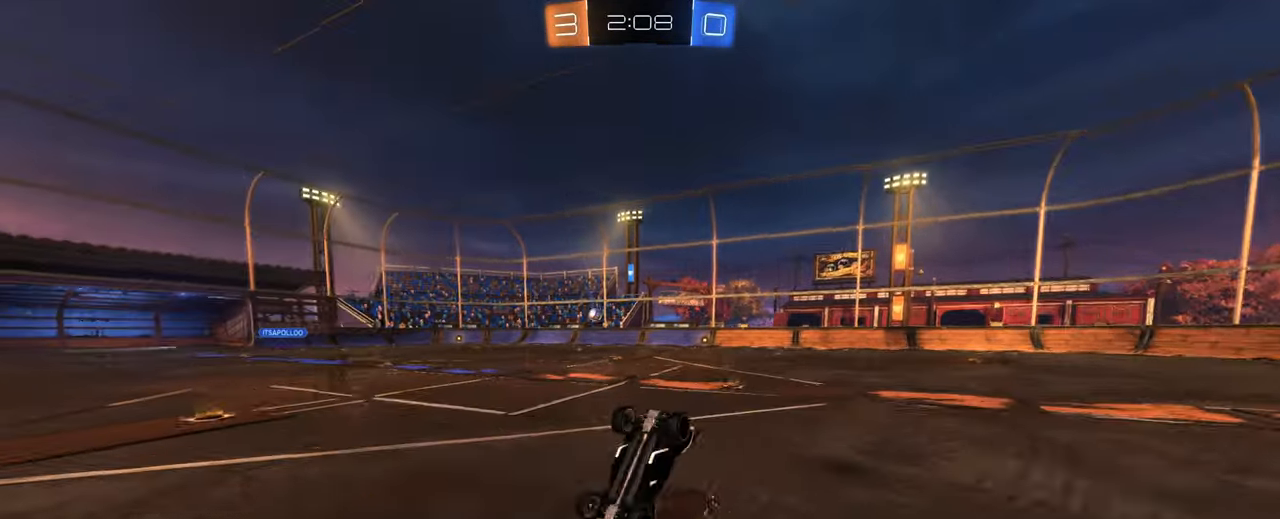
{"keys": [], "mouse": [], "events": [[67, "mouse_left", "up"], [67, "mouse_right", "up"]]}
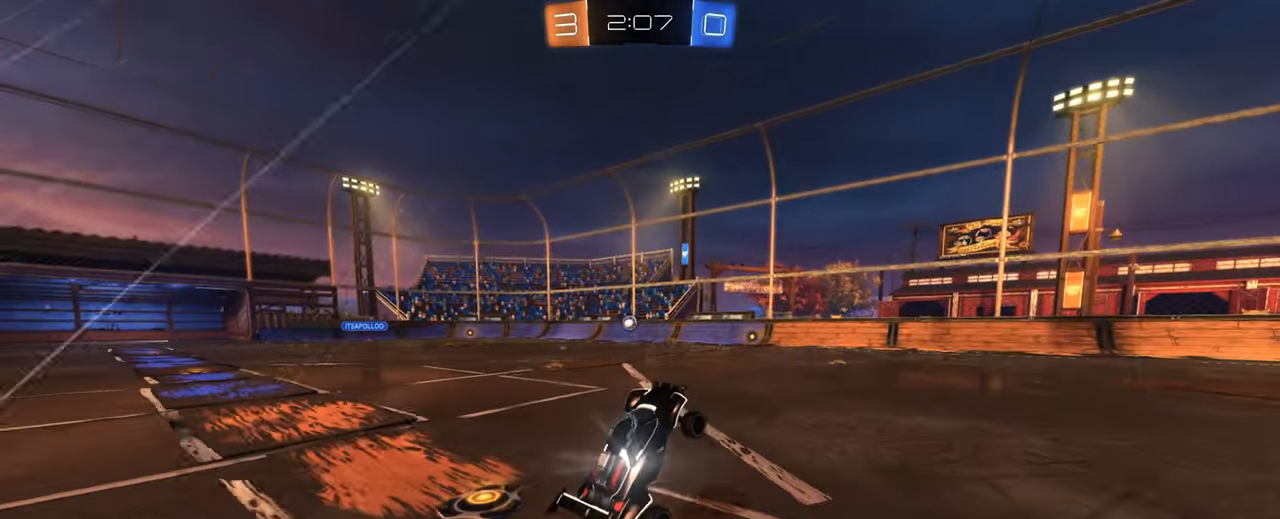
{"keys": ["w"], "mouse": [], "events": [[167, "mouse_left", "down"], [217, "a", "down"], [217, "w", "down"], [400, "mouse_left", "up"], [450, "a", "up"]]}
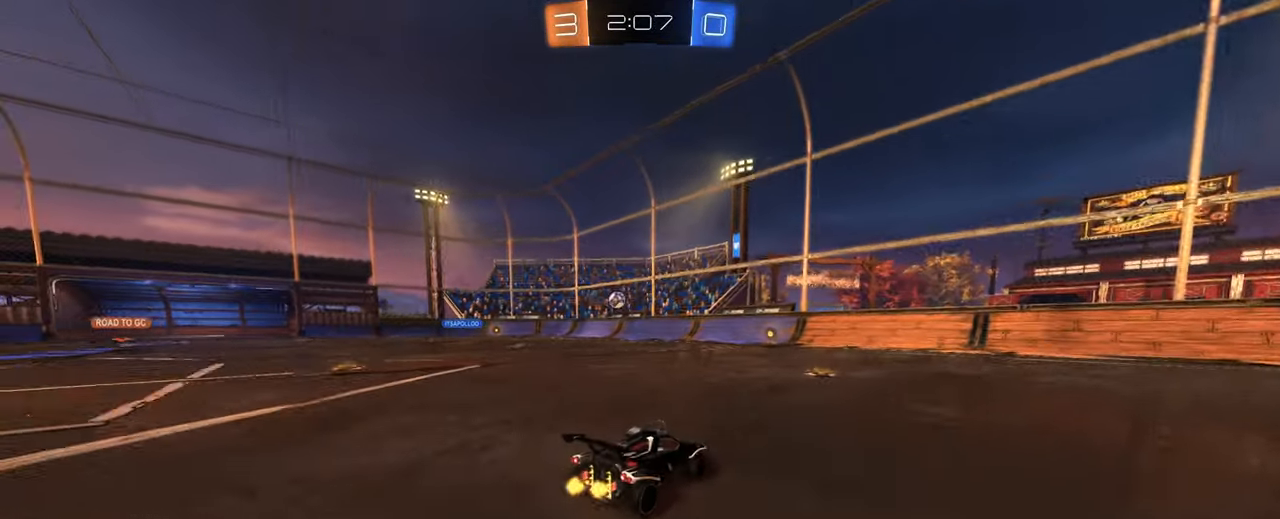
{"keys": ["a", "w"], "mouse": ["left"], "events": [[284, "a", "down"], [417, "mouse_left", "down"]]}
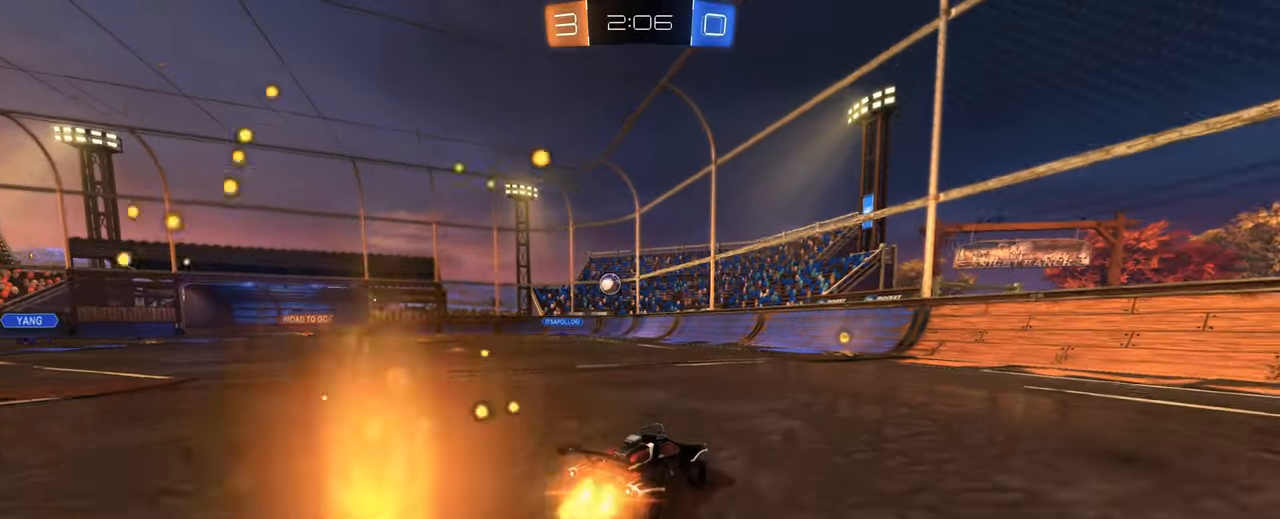
{"keys": ["d", "w"], "mouse": [], "events": [[50, "a", "up"], [250, "mouse_left", "up"], [400, "d", "down"]]}
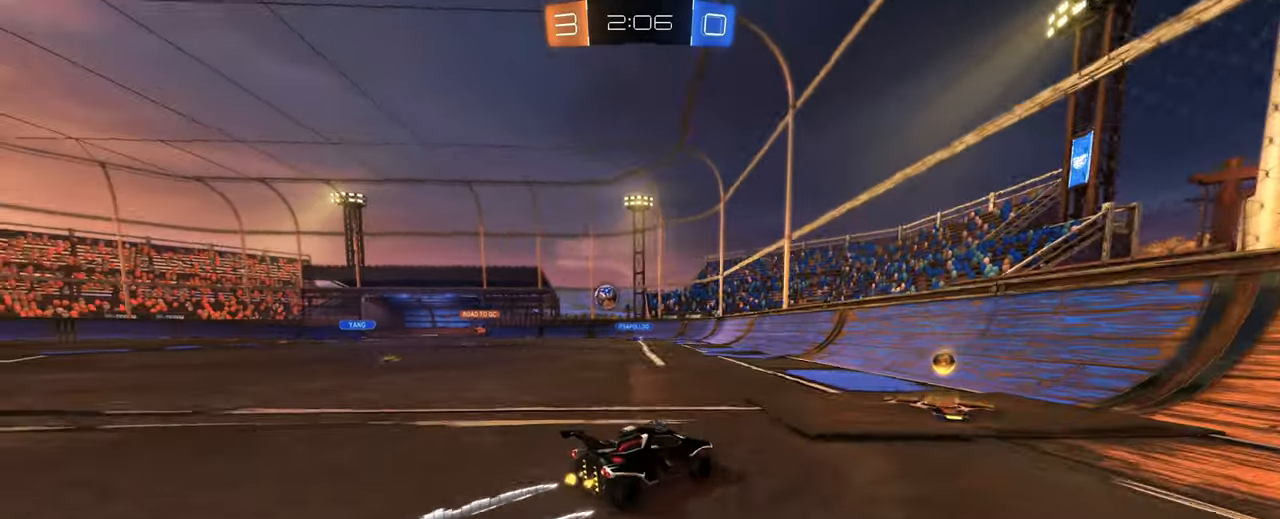
{"keys": ["a", "w"], "mouse": [], "events": [[84, "a", "down"], [84, "d", "up"], [267, "shift", "down"], [317, "shift", "up"]]}
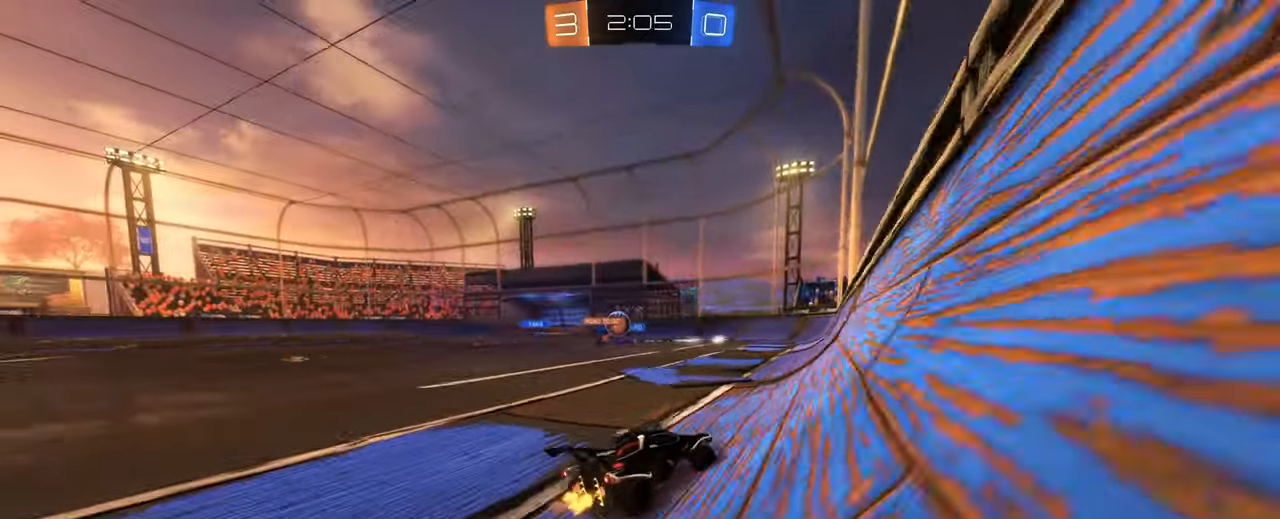
{"keys": ["a", "w"], "mouse": ["left"], "events": [[384, "mouse_left", "down"]]}
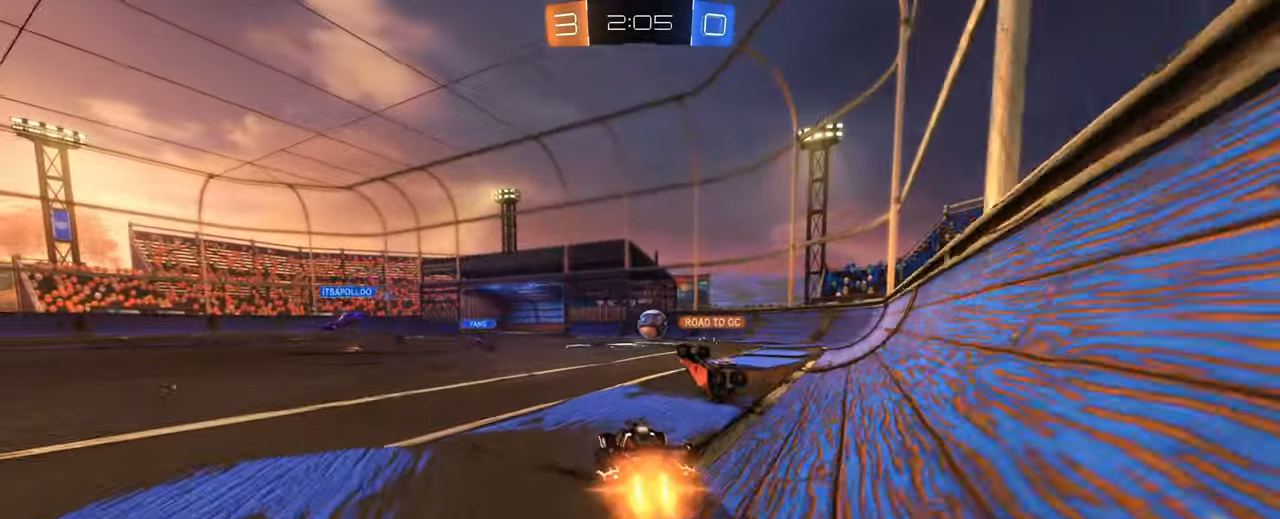
{"keys": ["d", "w"], "mouse": [], "events": [[67, "mouse_left", "up"], [300, "a", "up"], [300, "d", "down"]]}
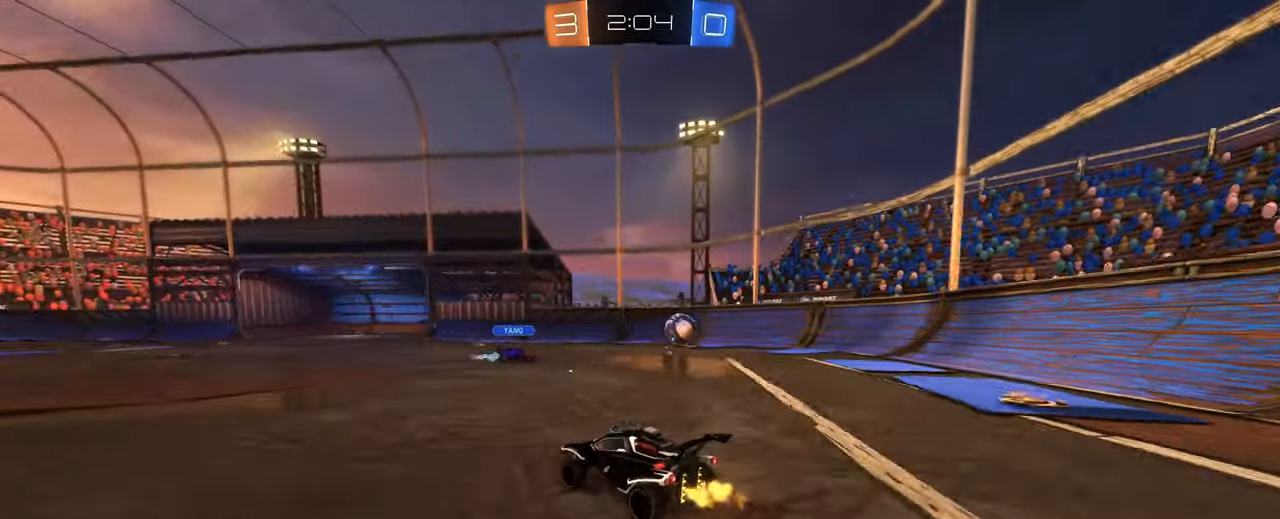
{"keys": ["a", "w"], "mouse": [], "events": [[84, "mouse_left", "down"], [317, "a", "down"], [317, "d", "up"], [367, "mouse_left", "up"]]}
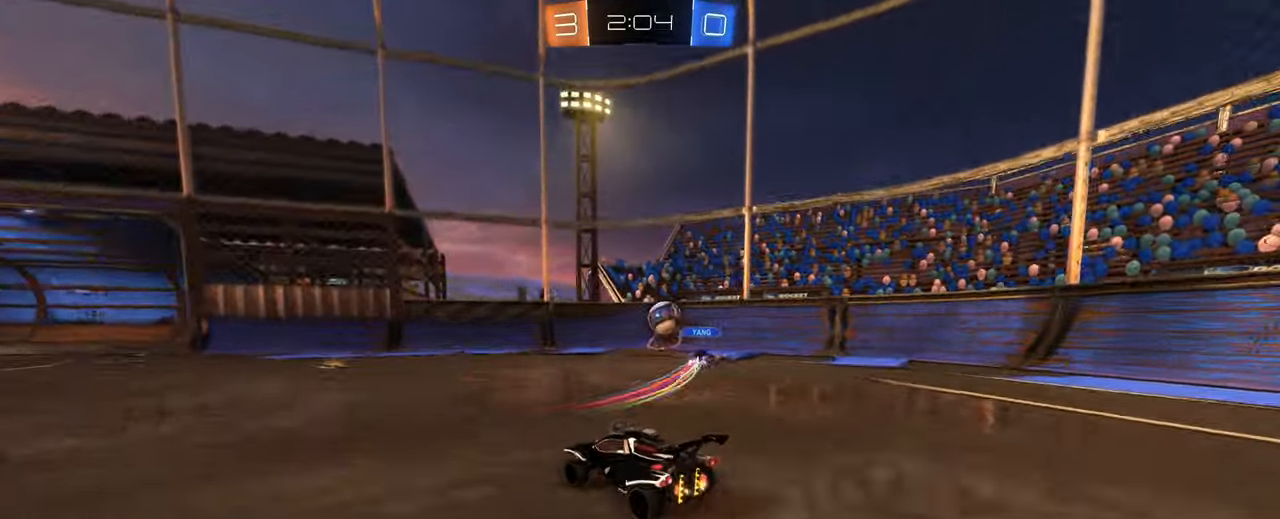
{"keys": ["a", "w"], "mouse": [], "events": [[100, "a", "up"], [234, "a", "down"]]}
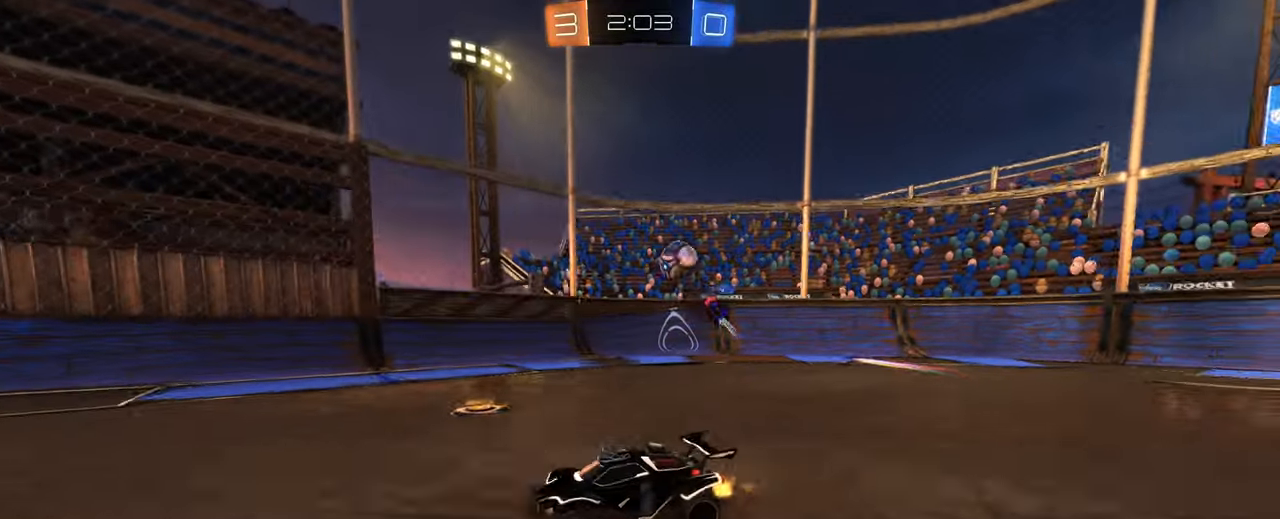
{"keys": [], "mouse": ["right"], "events": [[117, "d", "down"], [117, "w", "up"], [150, "a", "up"], [200, "mouse_right", "down"], [200, "s", "down"], [484, "d", "up"], [484, "s", "up"]]}
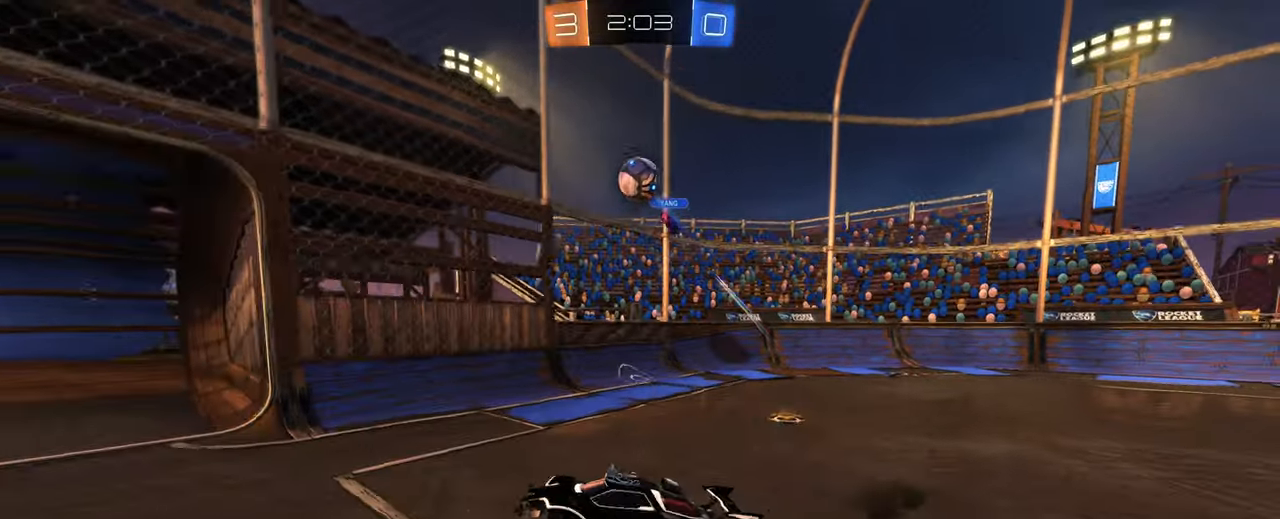
{"keys": ["q"], "mouse": ["left"], "events": [[34, "mouse_right", "up"], [84, "mouse_right", "down"], [167, "d", "down"], [167, "mouse_left", "down"], [167, "q", "down"], [167, "s", "down"], [317, "d", "up"], [317, "s", "up"], [367, "mouse_right", "up"]]}
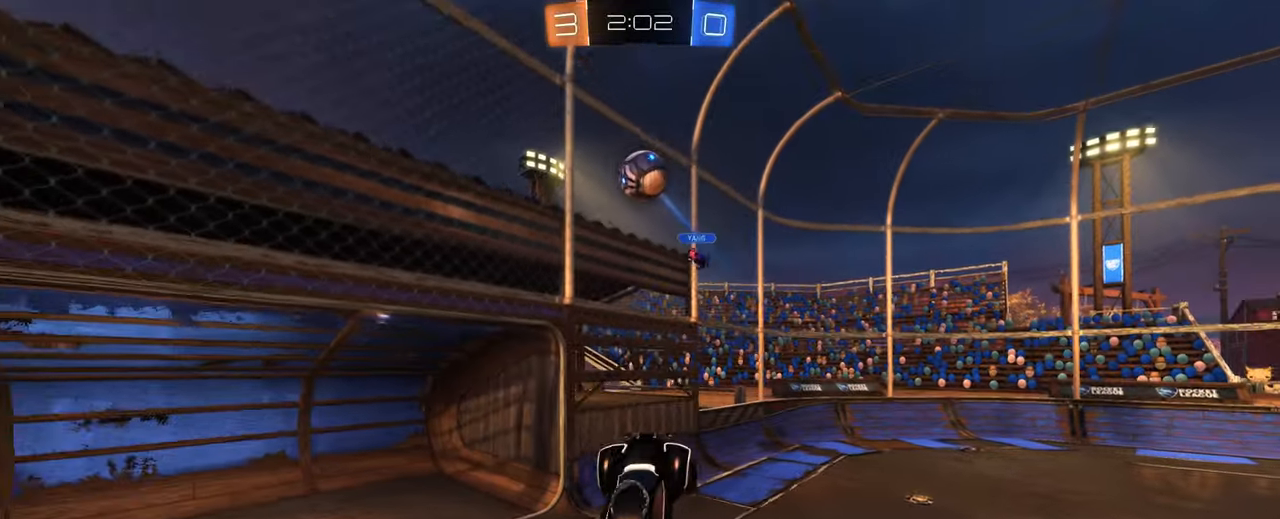
{"keys": ["a", "s"], "mouse": ["left"], "events": [[100, "w", "down"], [134, "q", "up"], [184, "w", "up"], [467, "a", "down"], [467, "s", "down"]]}
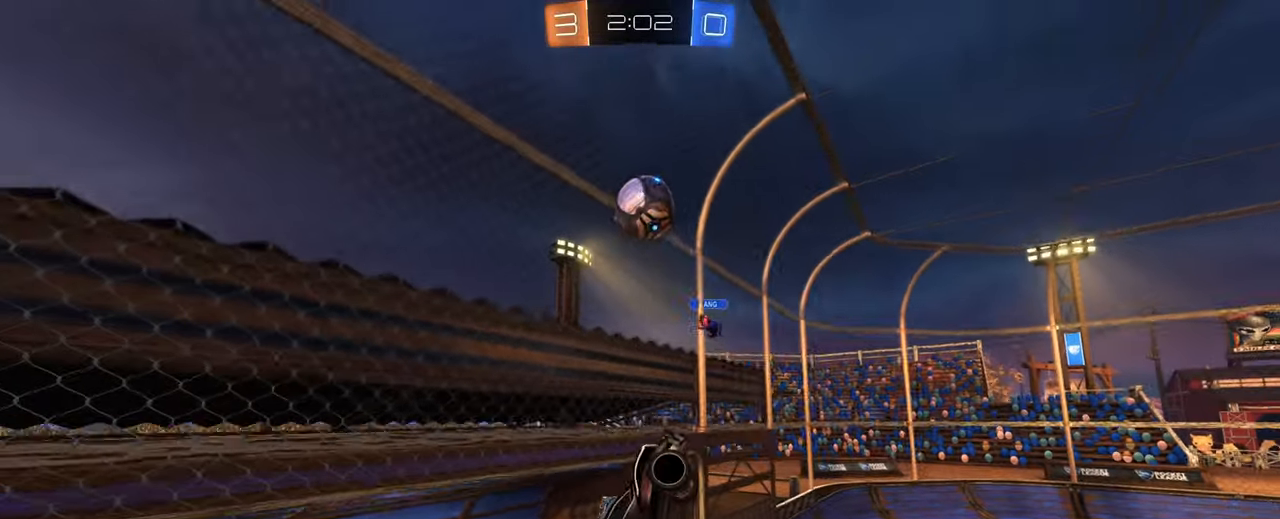
{"keys": ["a", "shift", "w"], "mouse": ["left"], "events": [[17, "a", "up"], [17, "s", "up"], [200, "w", "down"], [250, "a", "down"], [350, "shift", "down"], [433, "w", "up"], [483, "w", "down"]]}
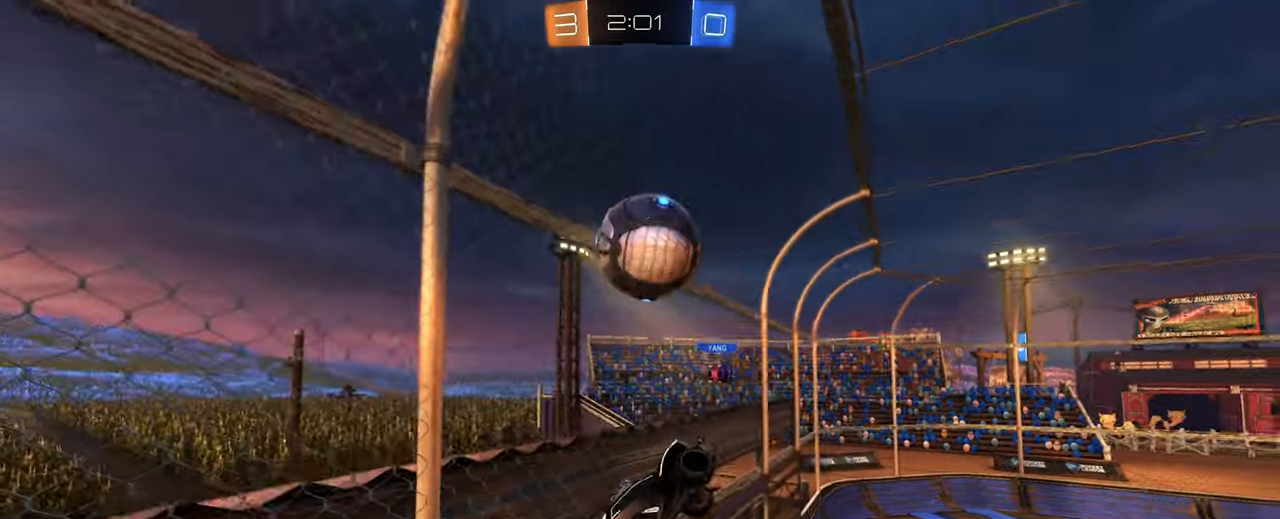
{"keys": ["q", "s"], "mouse": [], "events": [[33, "shift", "up"], [83, "w", "up"], [166, "a", "up"], [216, "s", "down"], [266, "q", "down"], [450, "mouse_left", "up"]]}
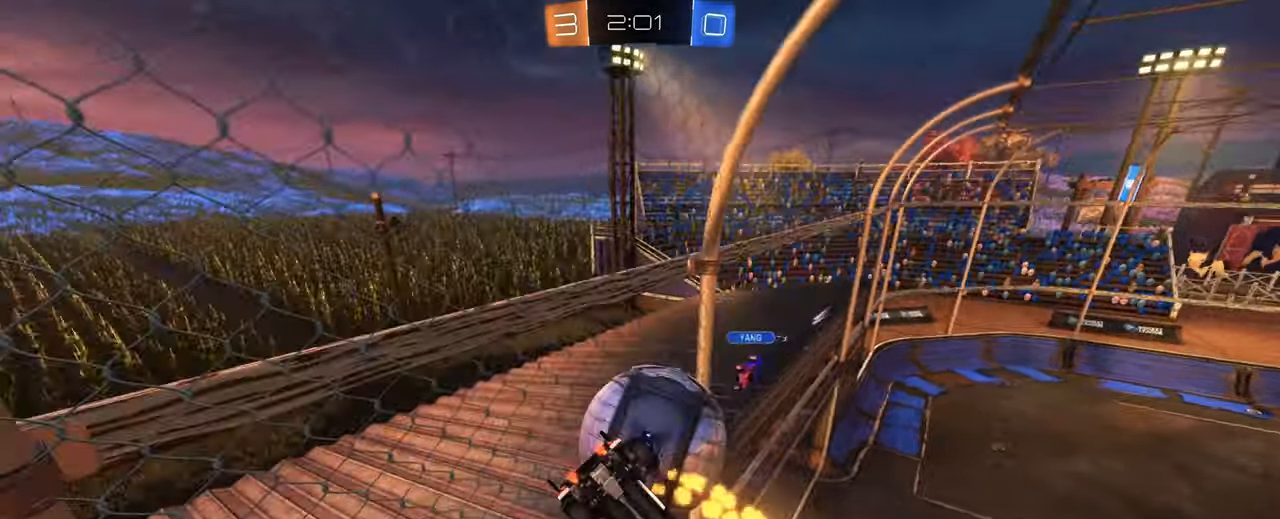
{"keys": ["w"], "mouse": [], "events": [[150, "s", "up"], [183, "mouse_left", "down"], [283, "mouse_left", "up"], [333, "w", "down"], [466, "q", "up"]]}
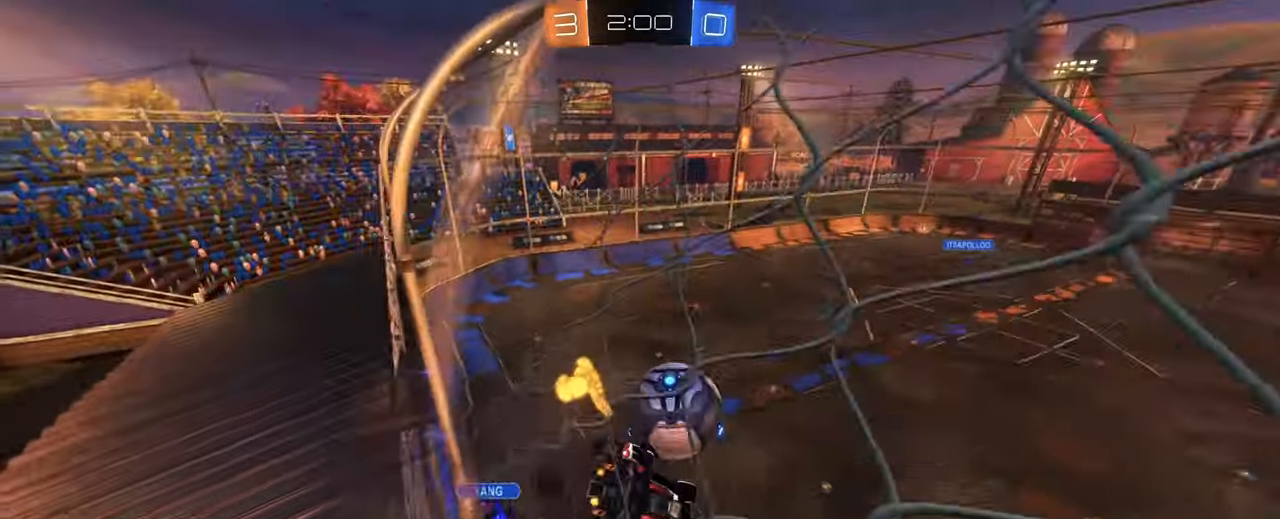
{"keys": ["d"], "mouse": [], "events": [[116, "w", "up"], [350, "w", "down"], [383, "w", "up"], [483, "d", "down"]]}
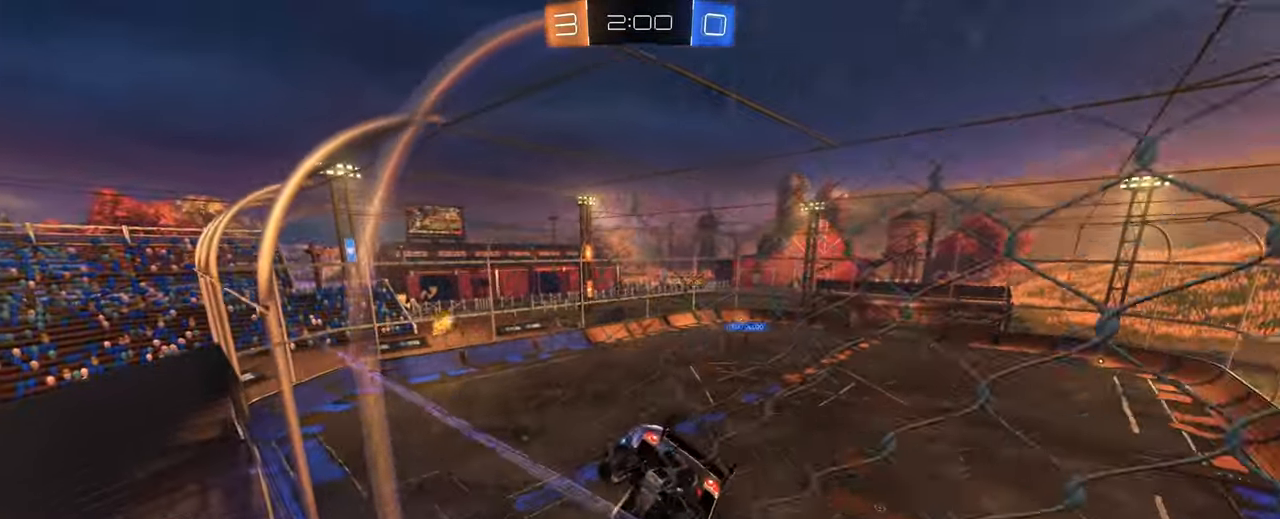
{"keys": ["d", "w"], "mouse": [], "events": [[216, "w", "down"]]}
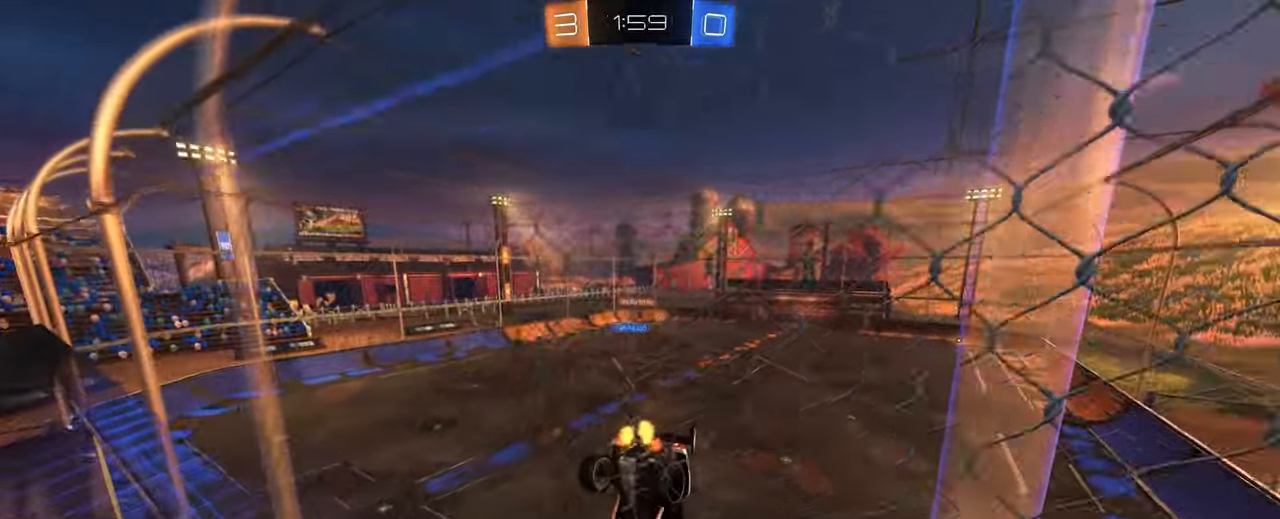
{"keys": ["w"], "mouse": ["left"], "events": [[183, "mouse_left", "down"], [283, "d", "up"]]}
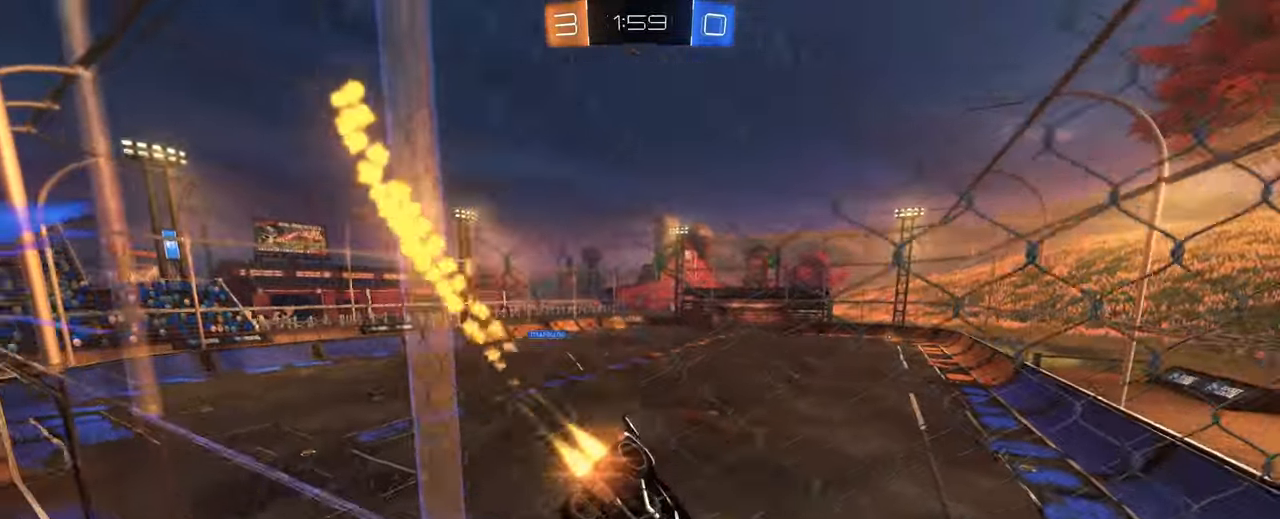
{"keys": ["a", "w"], "mouse": [], "events": [[66, "mouse_left", "up"], [433, "a", "down"]]}